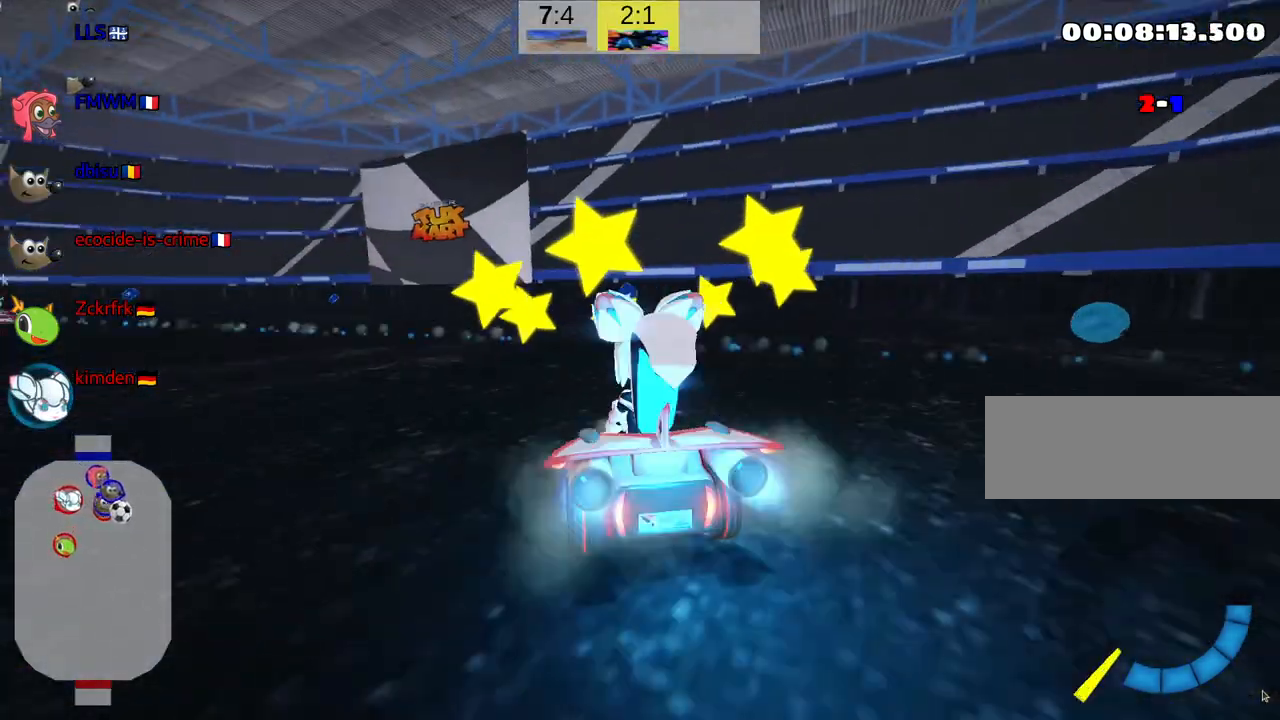
Gameplay with keyboard; each line is a JSON object with the keys held at the frame after it. "events" lists presses ("down") and releases ("up") of "down", "fire", "flag", "left", "look", "nitro", "right", "skid" and "up" between this image and that frame as [ms after this image, input, new state], when the widget could be followed in between. No other keys are recorded. Mouse input is not recorded. Key names are as the overlay labels them; some are game actions (e.g. jump) rather than physical keys.
{"keys": ["right", "up"], "events": [[150, "nitro", "up"], [367, "right", "down"]]}
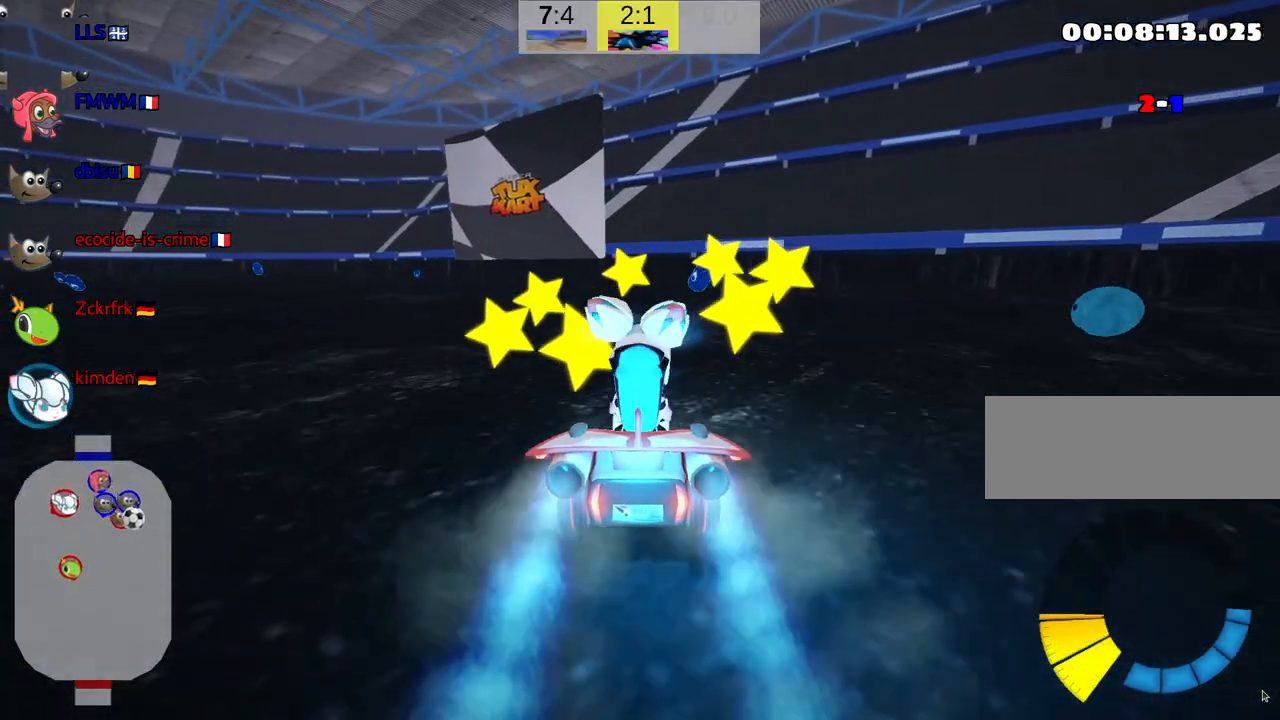
{"keys": ["up"], "events": [[83, "right", "up"]]}
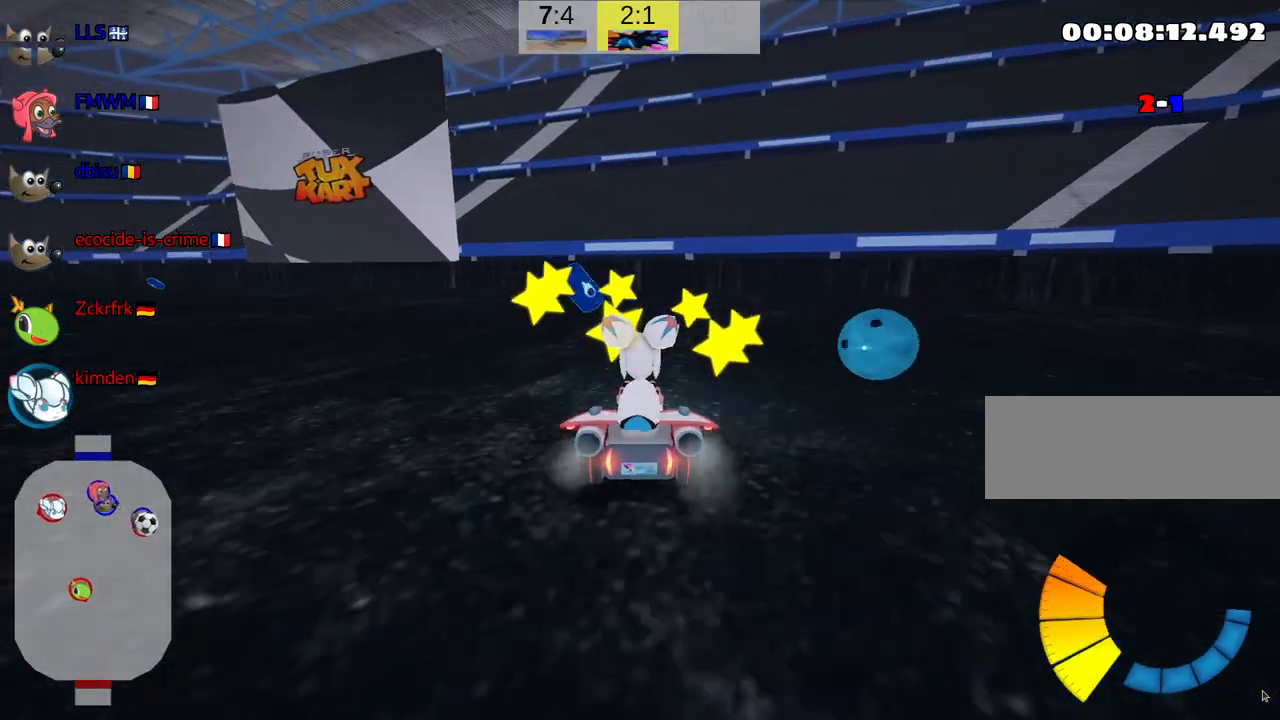
{"keys": ["left", "skid", "up"], "events": [[100, "left", "down"], [133, "skid", "down"], [267, "left", "up"], [350, "left", "down"]]}
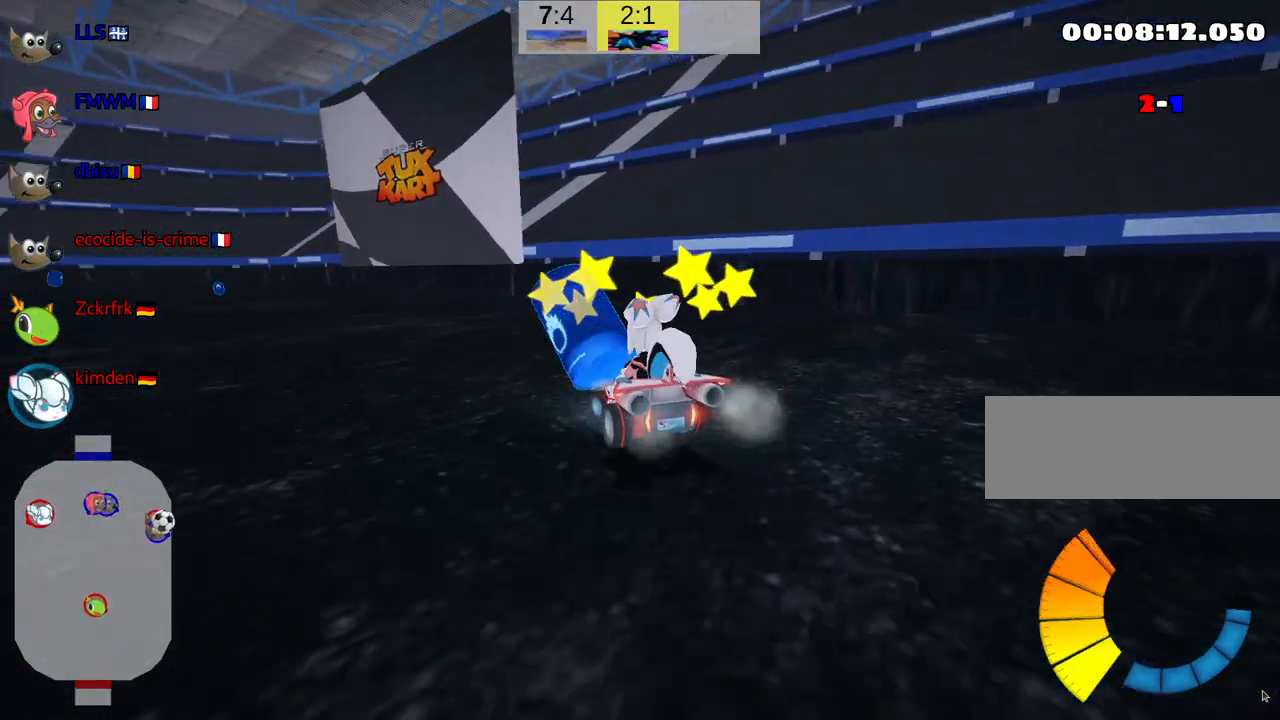
{"keys": ["skid", "up"], "events": [[250, "left", "up"]]}
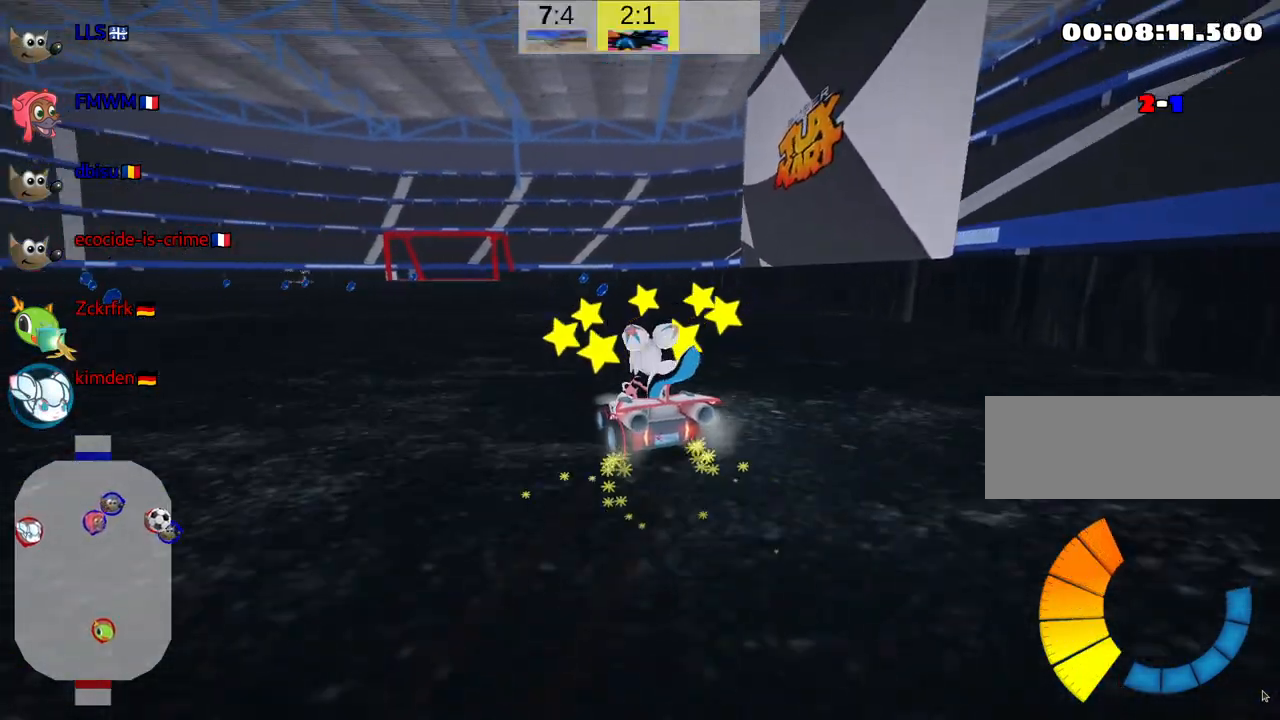
{"keys": ["right", "skid", "up"], "events": [[33, "right", "down"]]}
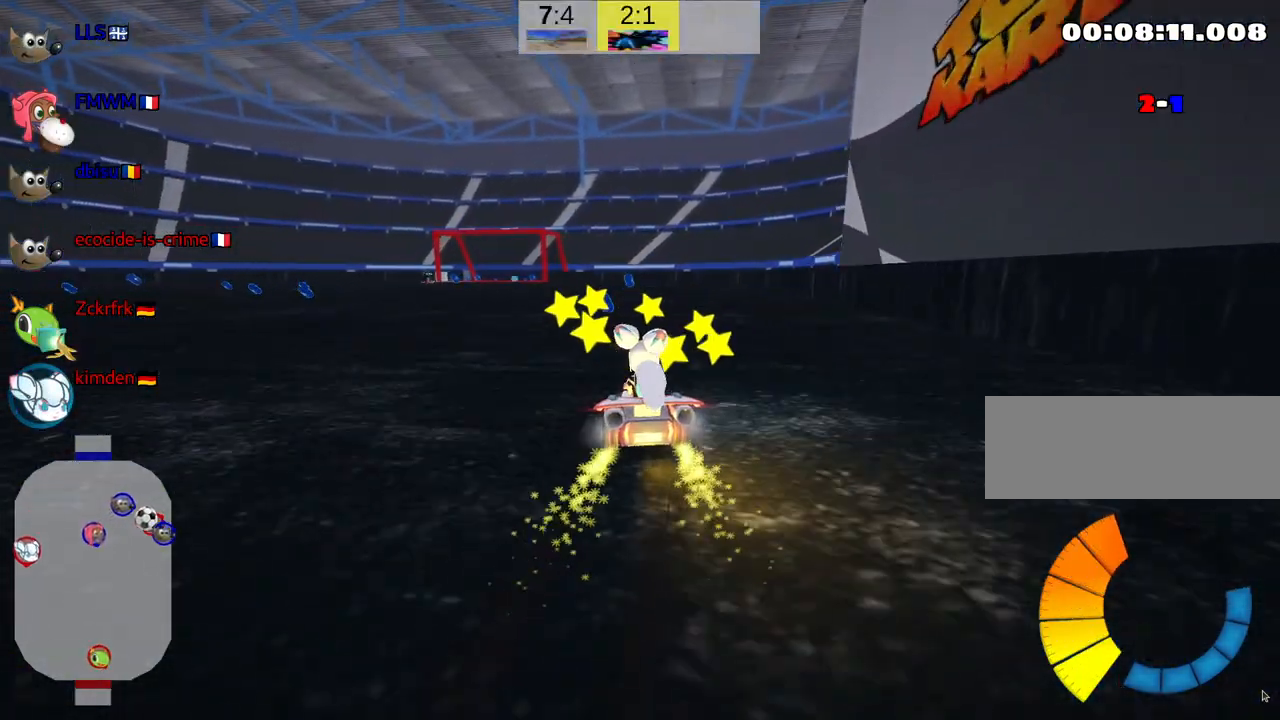
{"keys": ["right", "skid", "up"], "events": []}
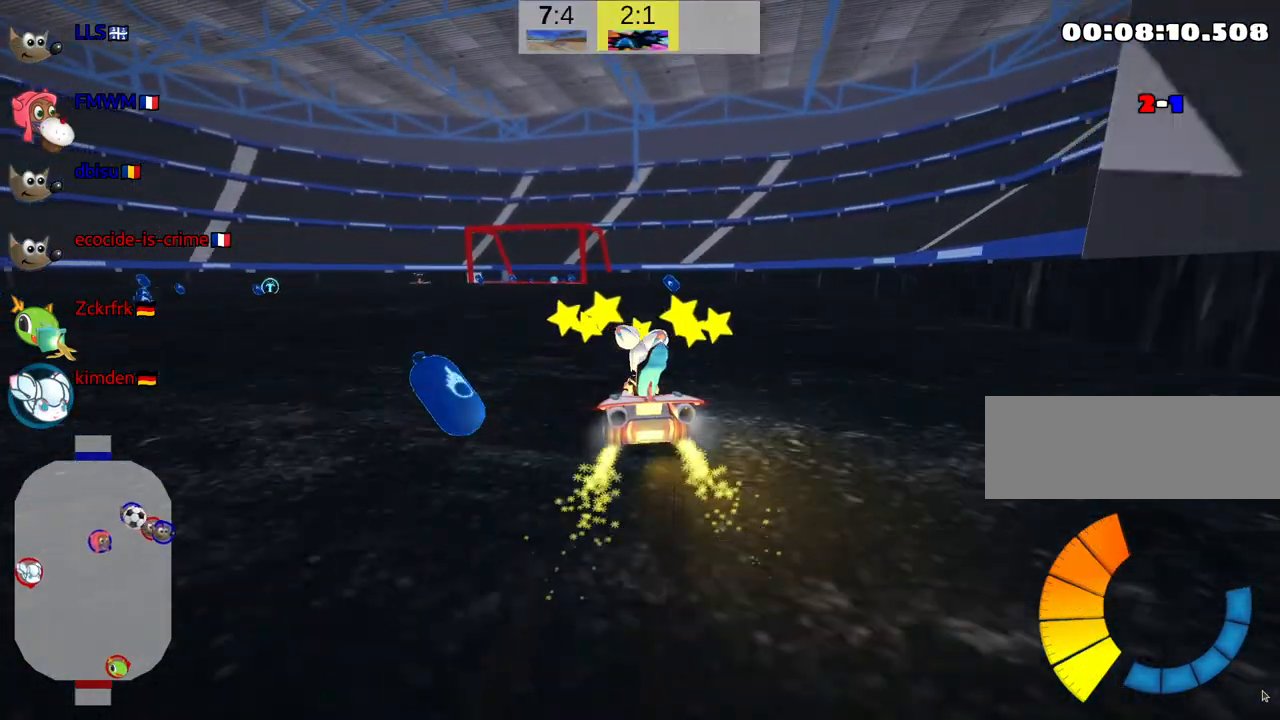
{"keys": ["up"], "events": [[167, "skid", "up"], [300, "right", "up"]]}
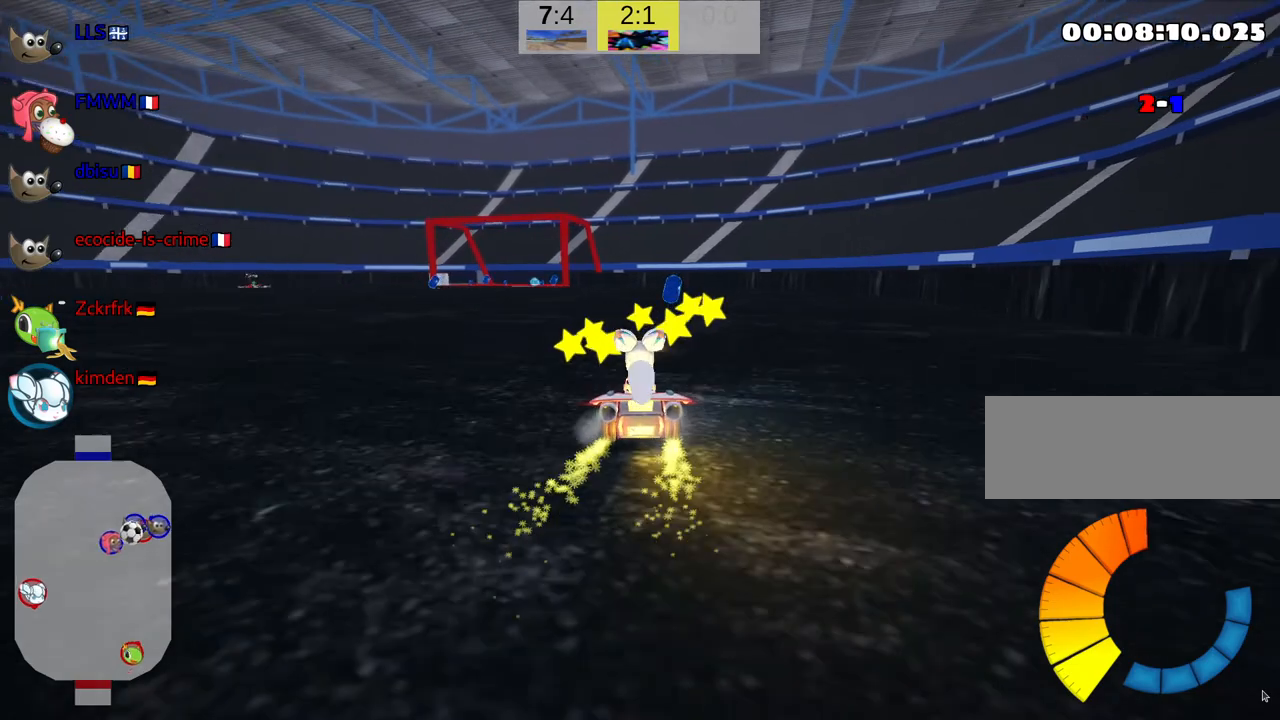
{"keys": ["left", "skid", "up"], "events": [[200, "right", "down"], [317, "right", "up"], [433, "left", "down"], [433, "skid", "down"]]}
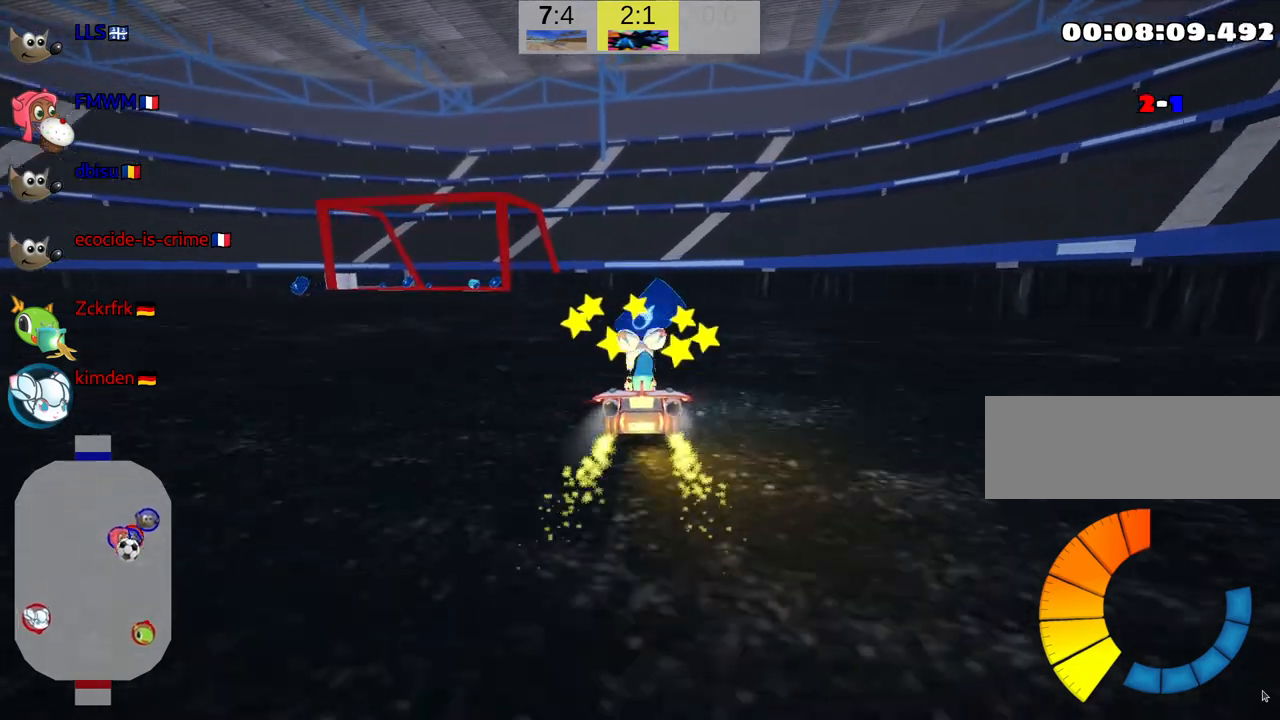
{"keys": ["right", "skid", "up"], "events": [[233, "left", "up"], [233, "right", "down"]]}
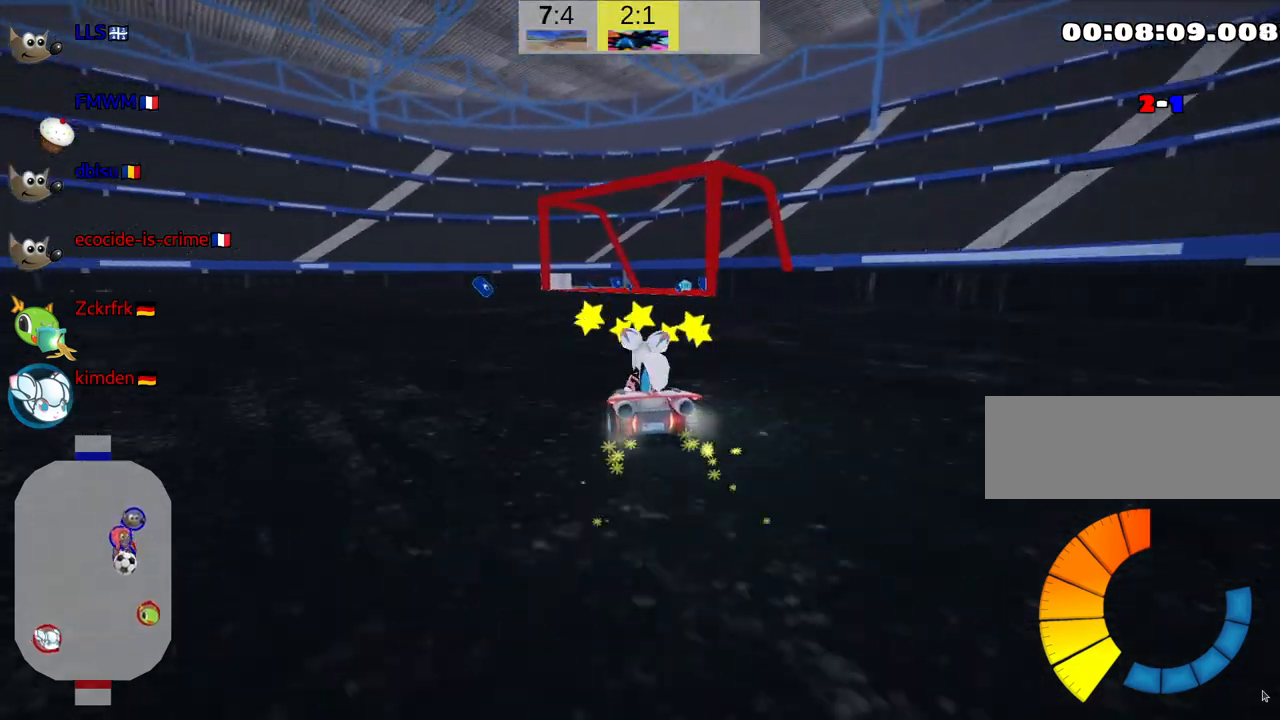
{"keys": ["right", "skid", "up"], "events": []}
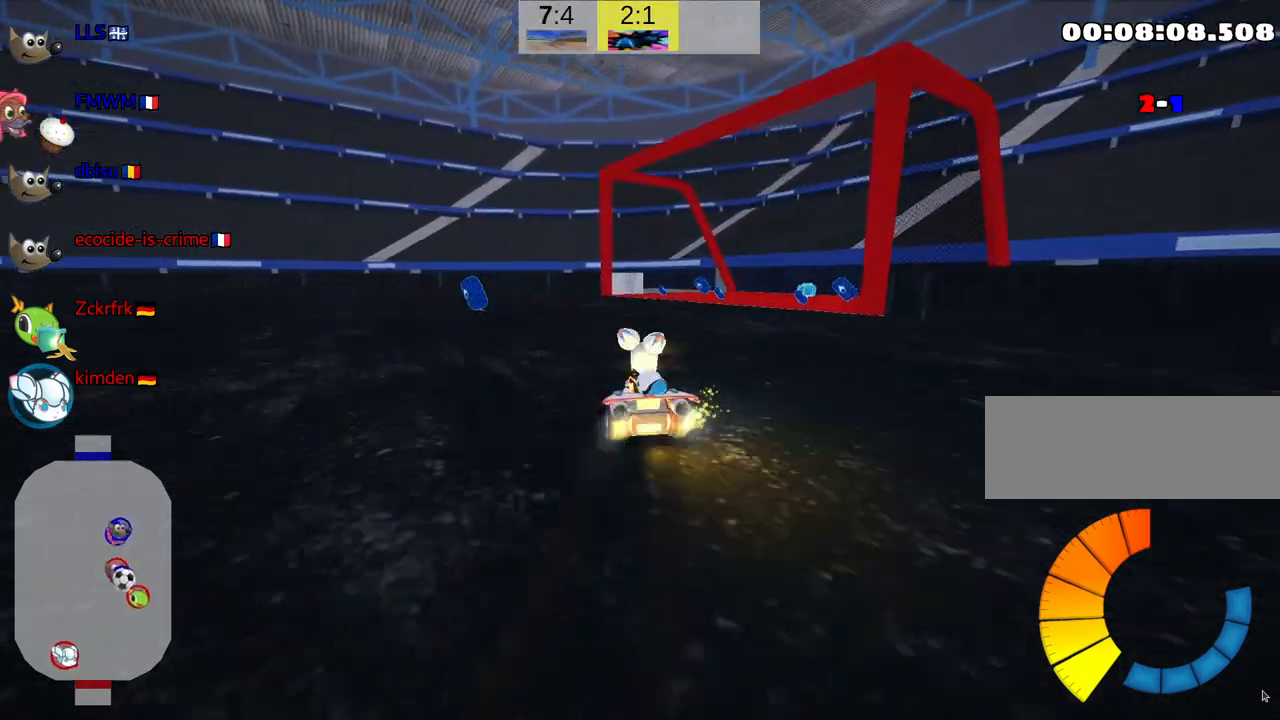
{"keys": ["left"], "events": [[33, "skid", "up"], [383, "up", "up"], [417, "right", "up"], [500, "left", "down"]]}
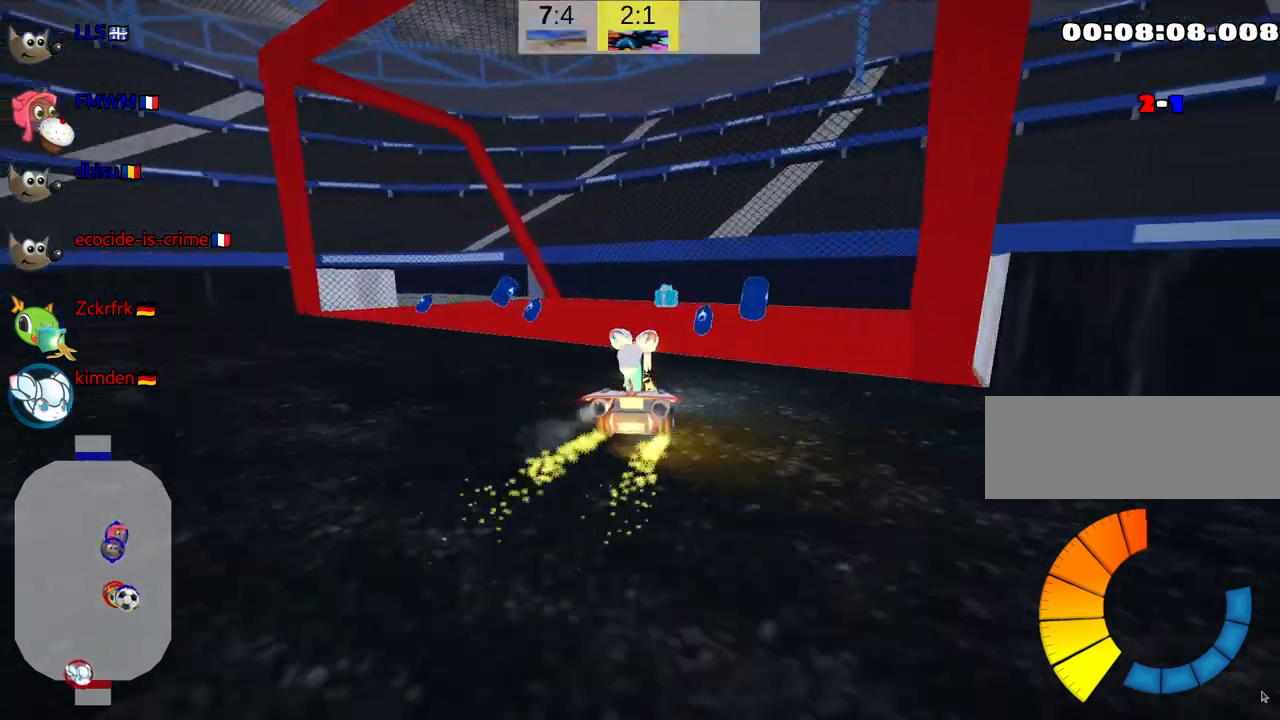
{"keys": ["down"], "events": [[200, "left", "up"], [433, "down", "down"]]}
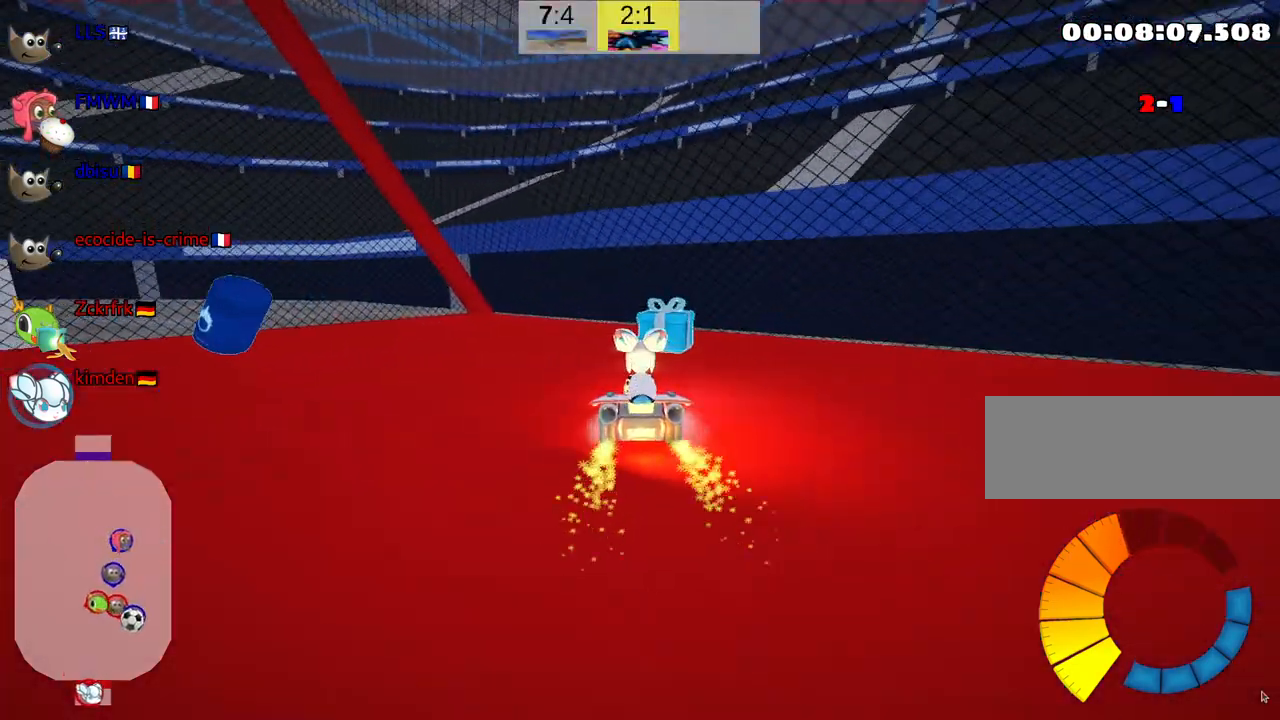
{"keys": ["down", "look"], "events": [[117, "look", "down"]]}
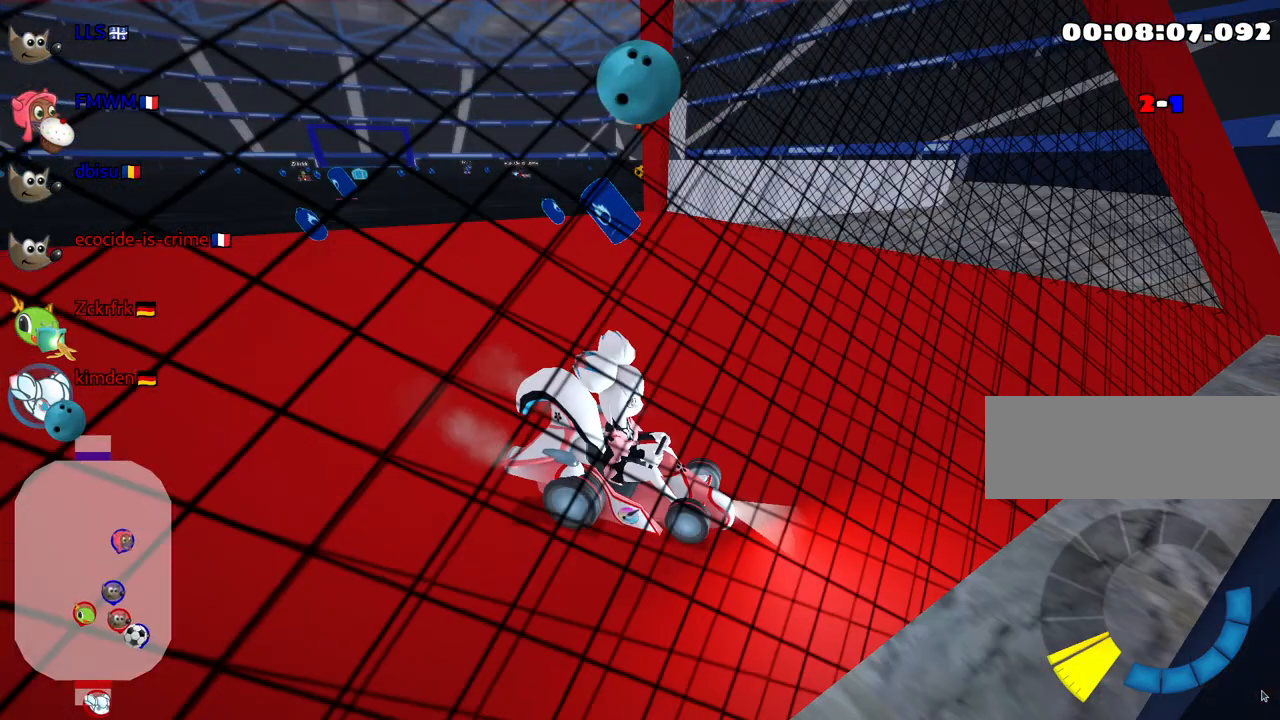
{"keys": ["down", "look"], "events": [[233, "left", "down"], [350, "left", "up"]]}
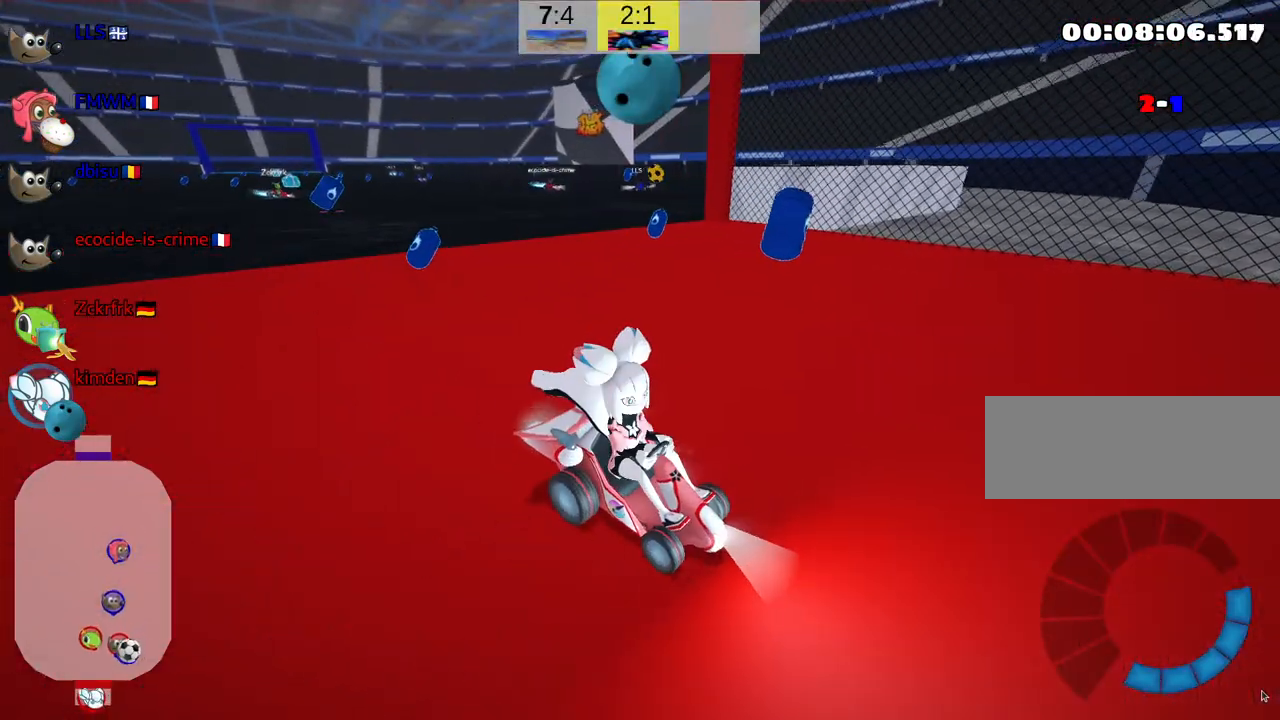
{"keys": ["down", "look"], "events": [[150, "left", "down"], [333, "left", "up"]]}
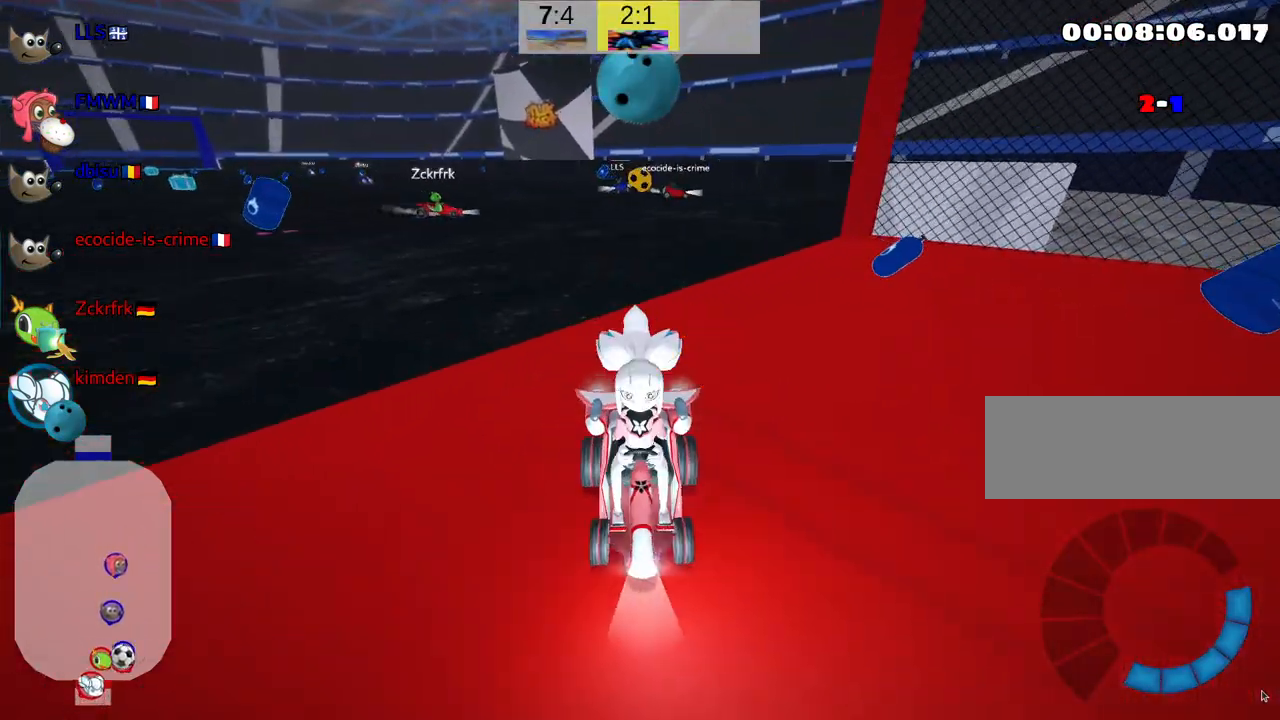
{"keys": ["down", "look"], "events": []}
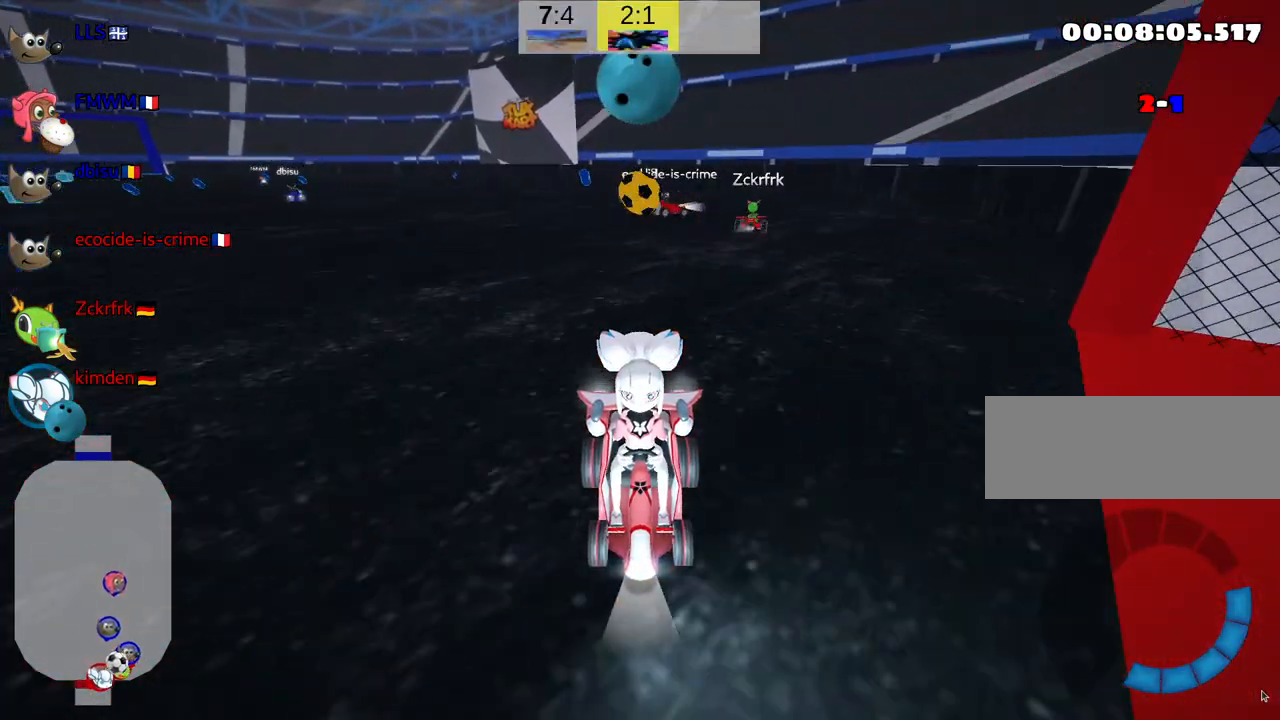
{"keys": ["down", "look"], "events": [[183, "left", "down"], [300, "left", "up"]]}
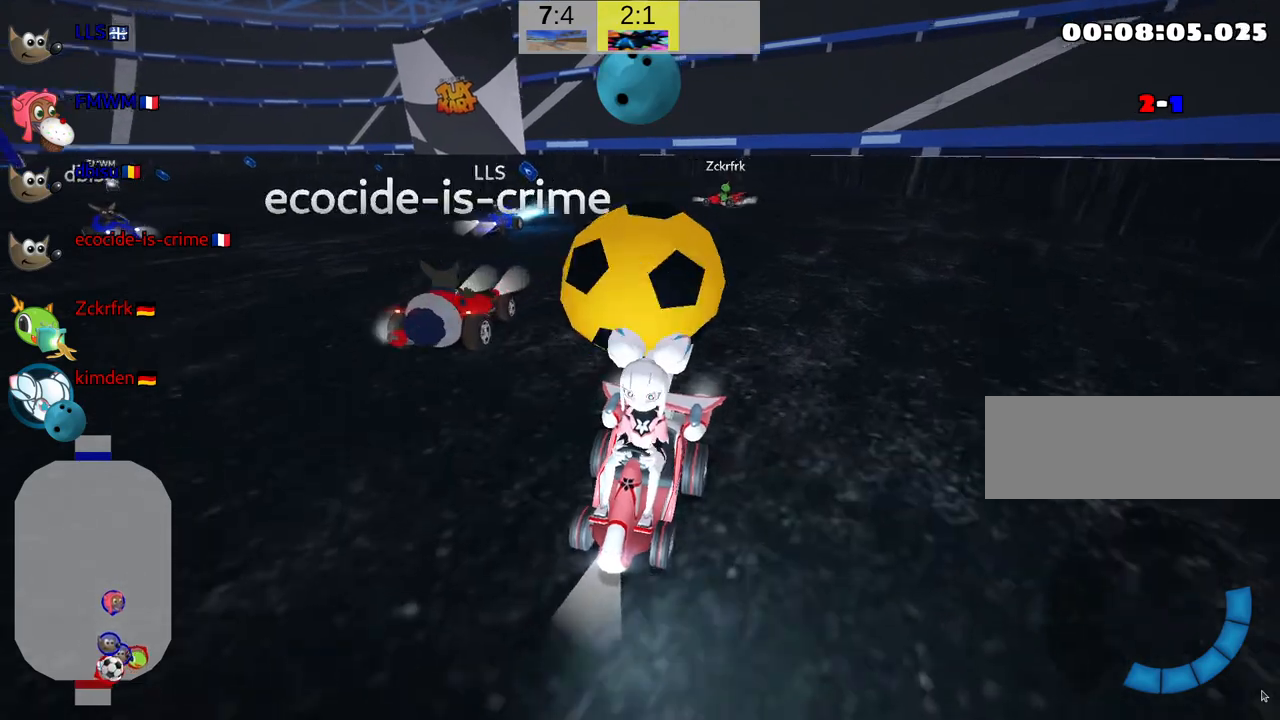
{"keys": ["down", "look"], "events": []}
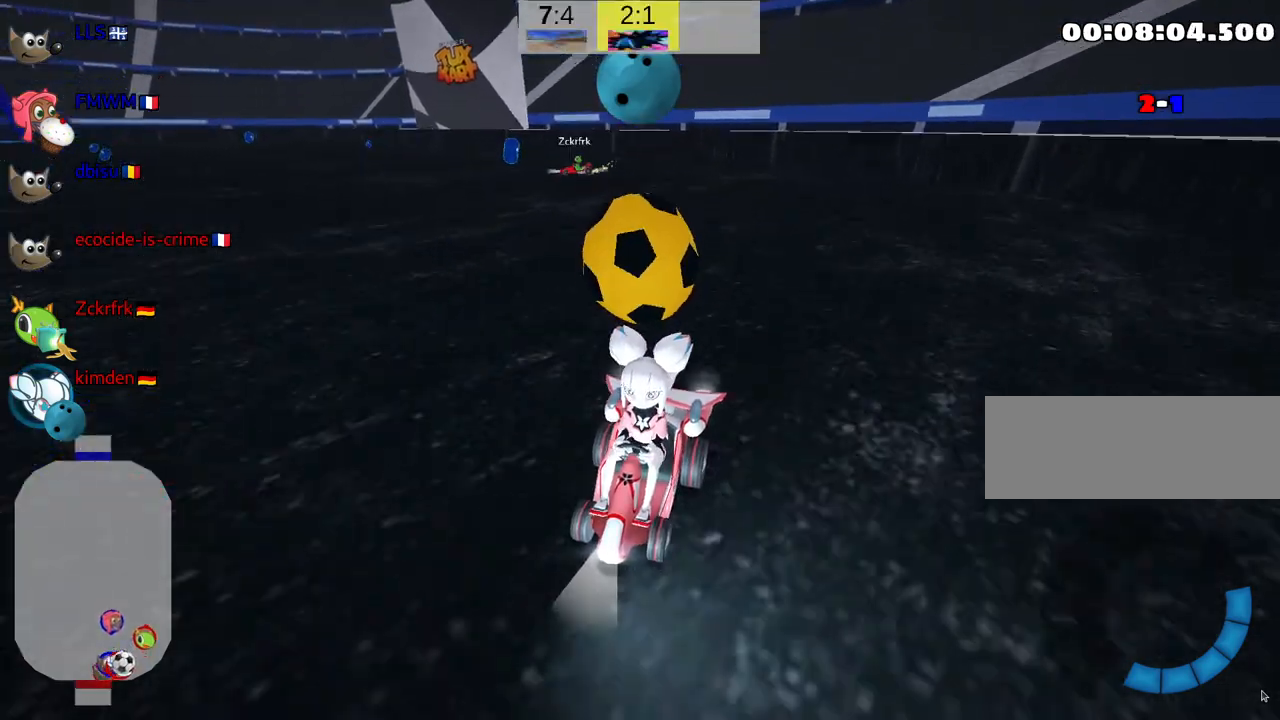
{"keys": ["down", "look"], "events": []}
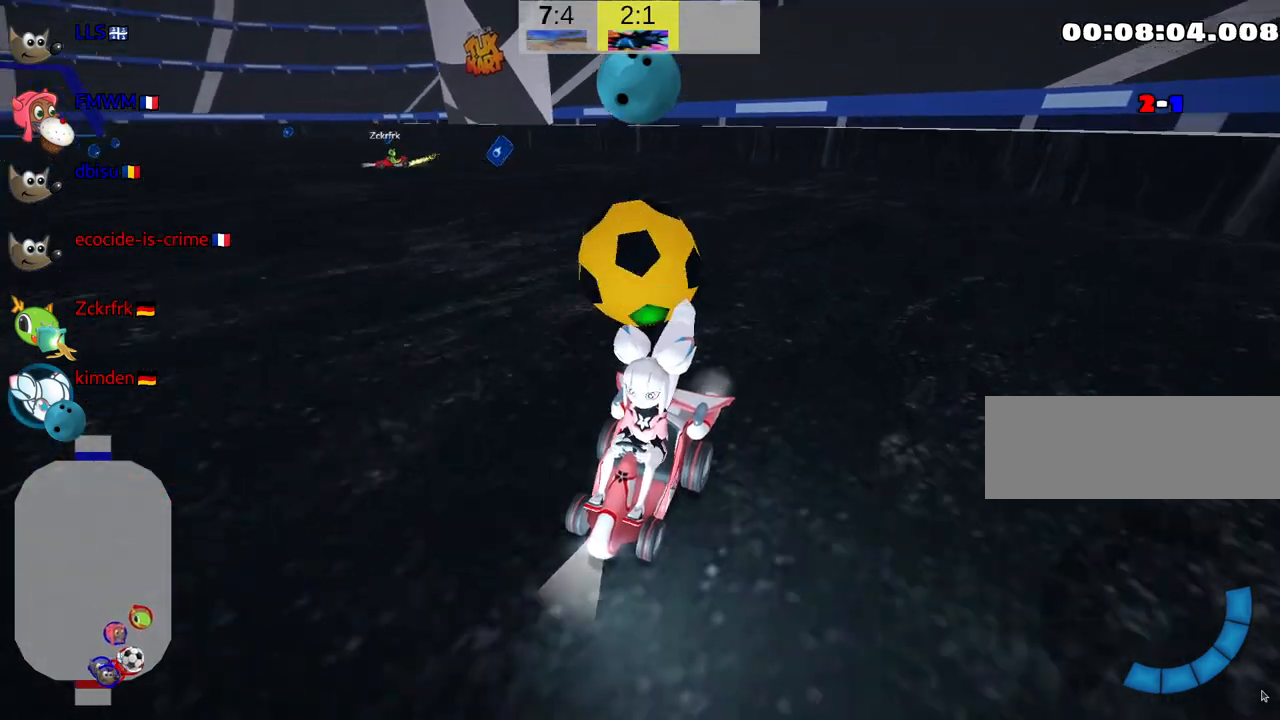
{"keys": ["down", "look", "right"], "events": [[433, "right", "down"]]}
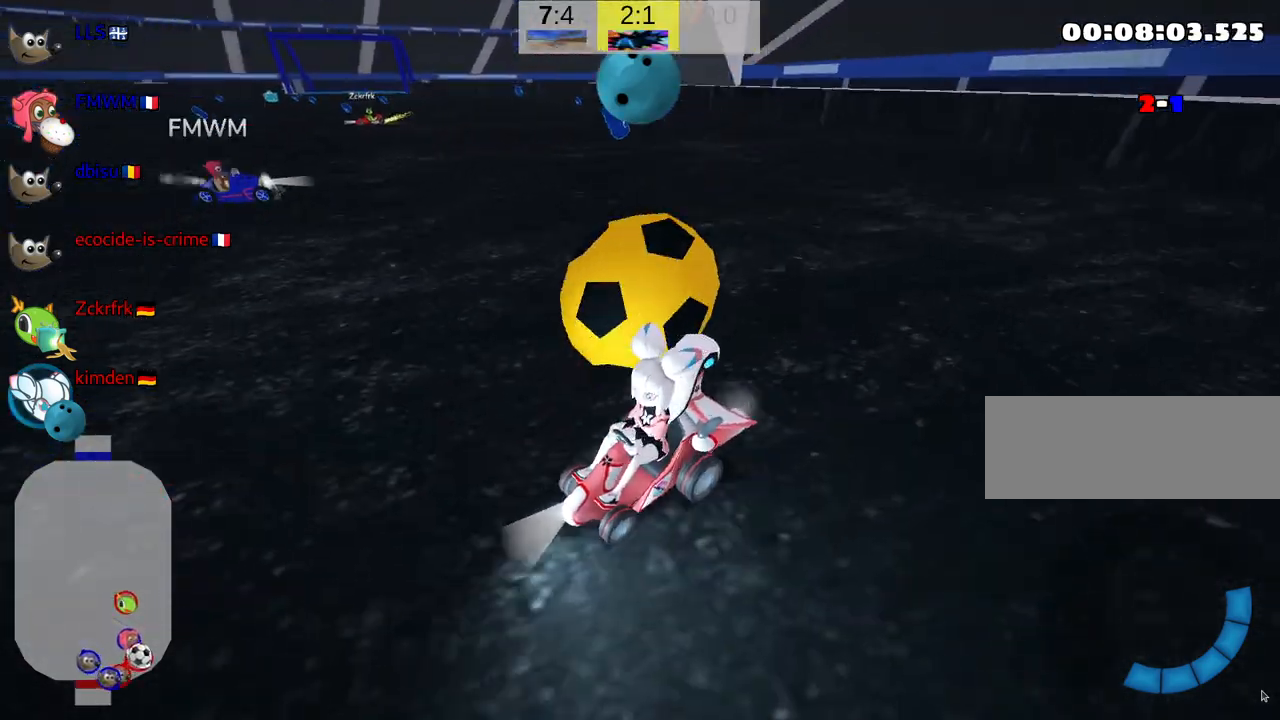
{"keys": ["down", "look", "right"], "events": []}
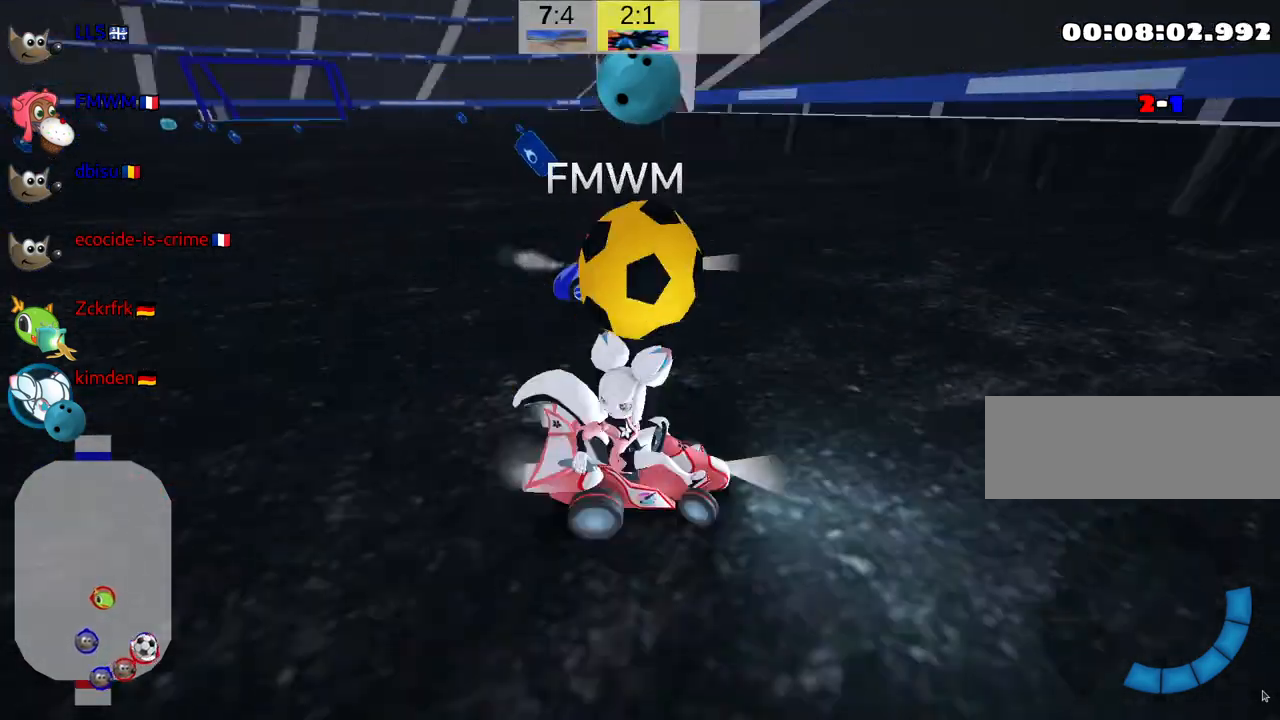
{"keys": ["right"], "events": [[450, "down", "up"], [467, "look", "up"]]}
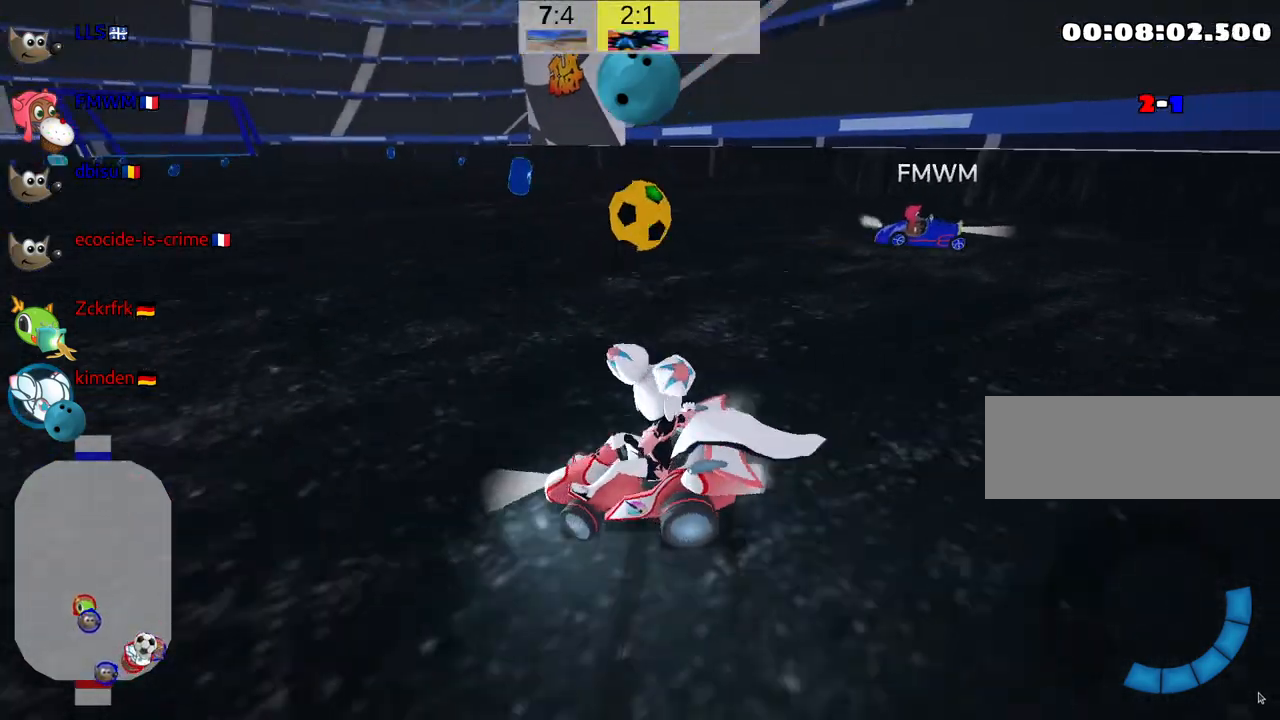
{"keys": [], "events": [[33, "right", "up"]]}
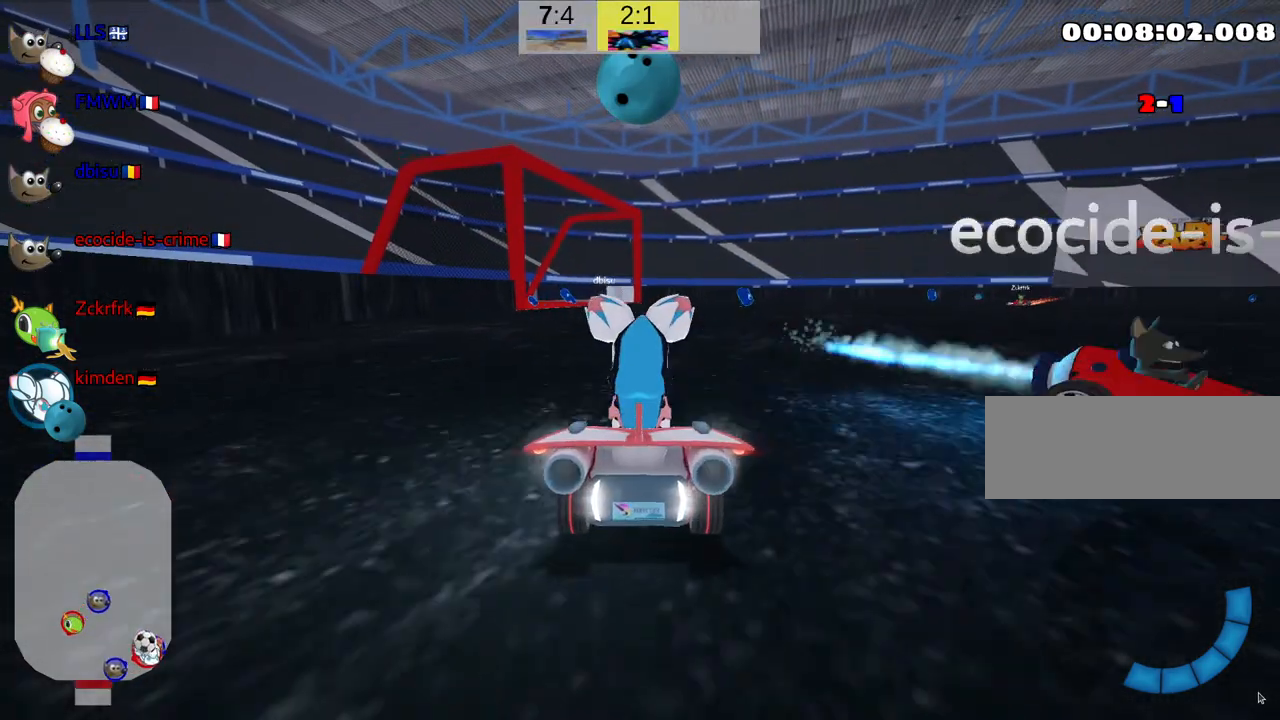
{"keys": ["right", "skid", "up"], "events": [[367, "right", "down"], [400, "skid", "down"], [400, "up", "down"]]}
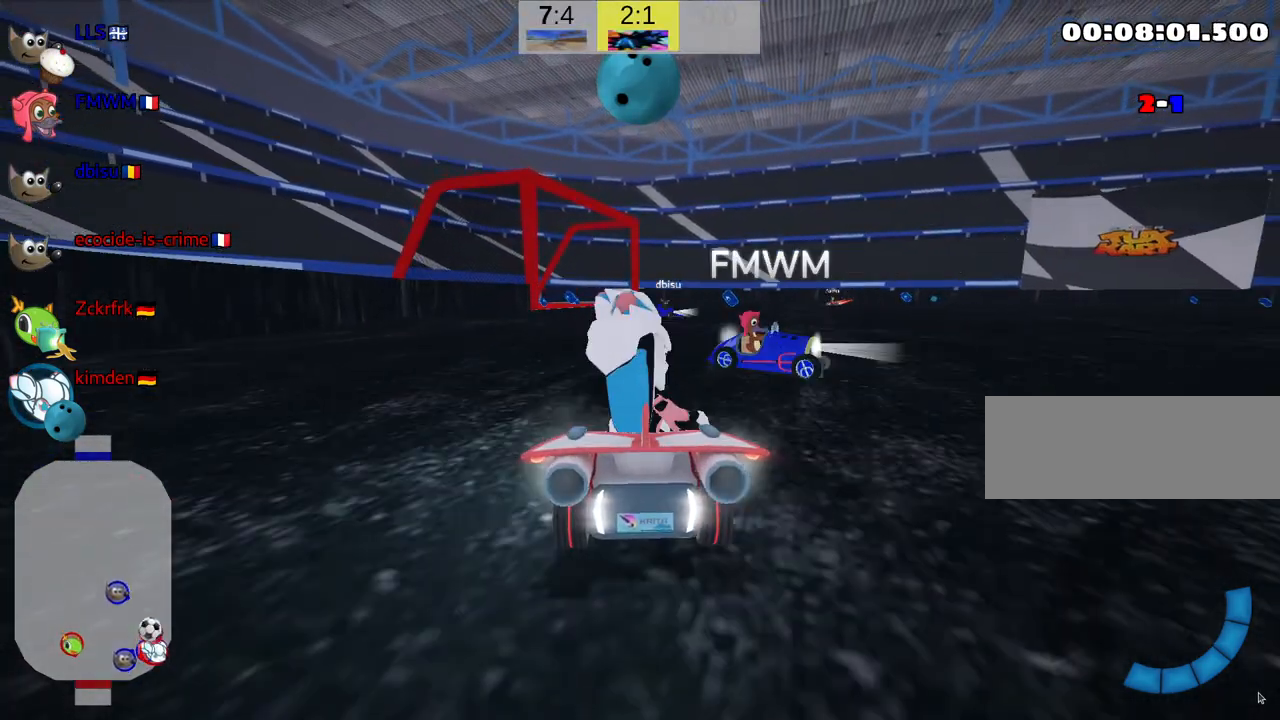
{"keys": ["right", "skid", "up"], "events": []}
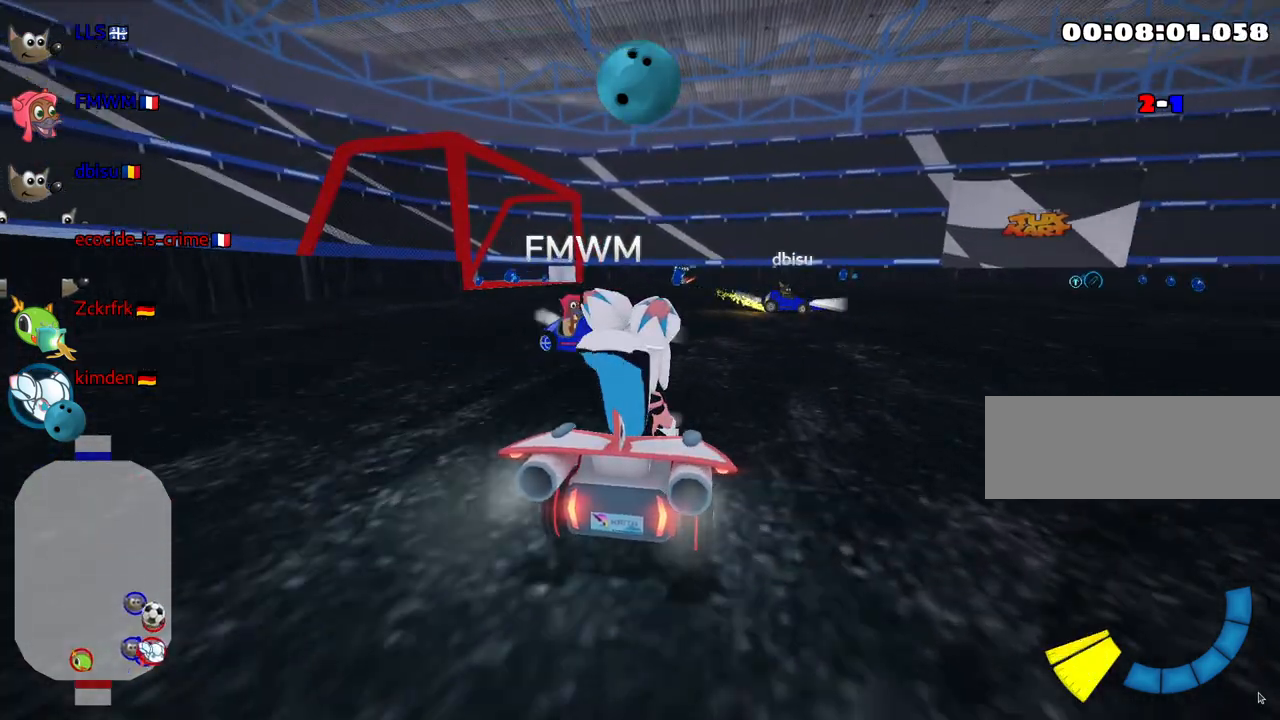
{"keys": ["right"], "events": [[183, "up", "up"], [250, "skid", "up"]]}
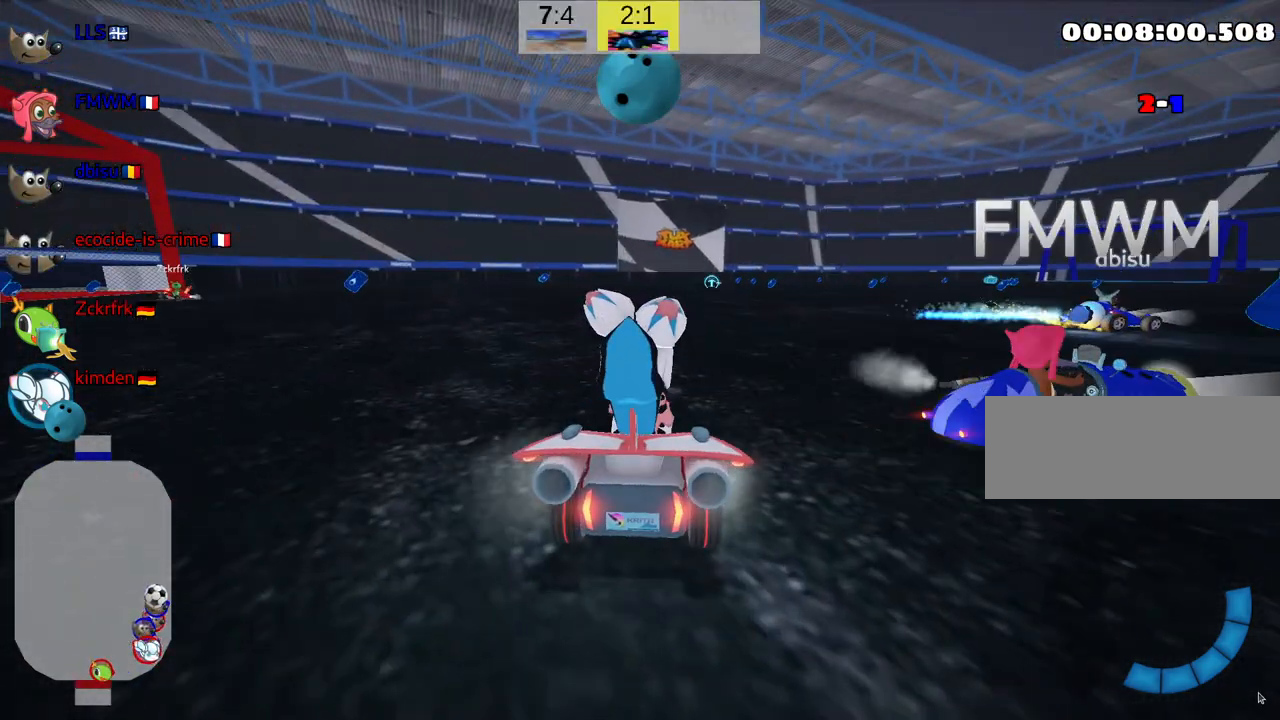
{"keys": ["down"], "events": [[67, "right", "up"], [133, "down", "down"]]}
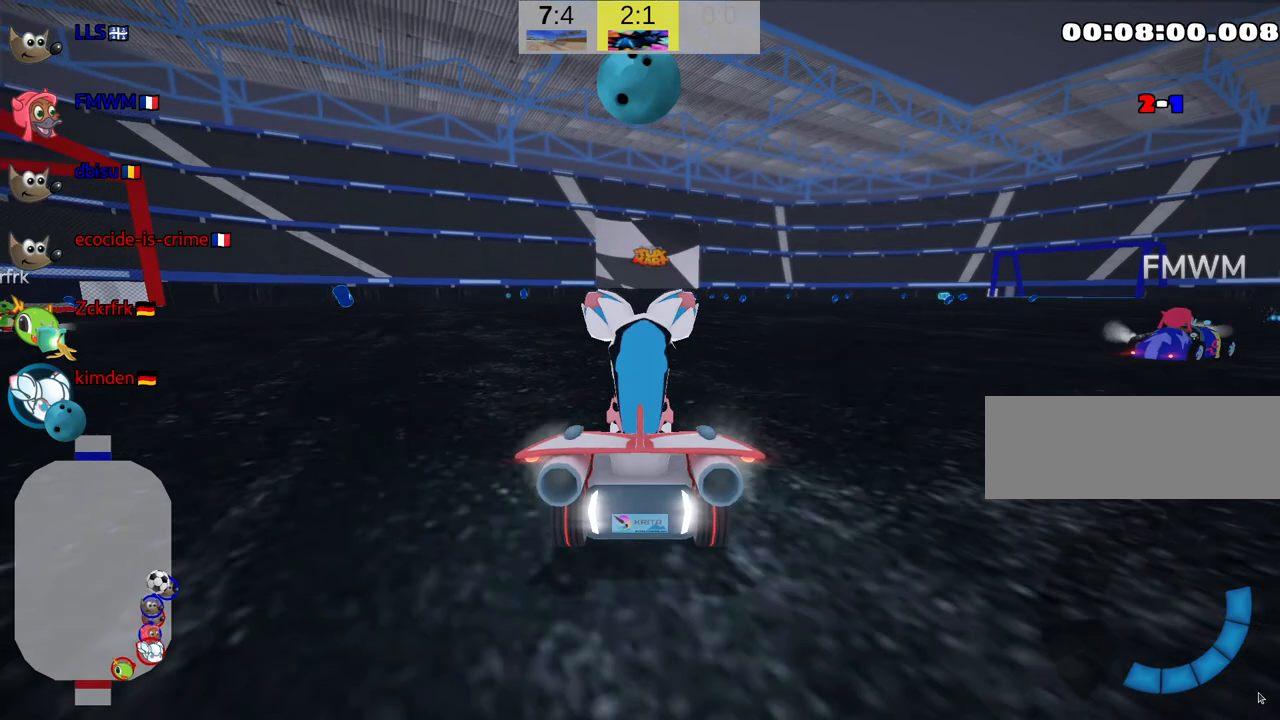
{"keys": ["up"], "events": [[183, "down", "up"], [317, "up", "down"]]}
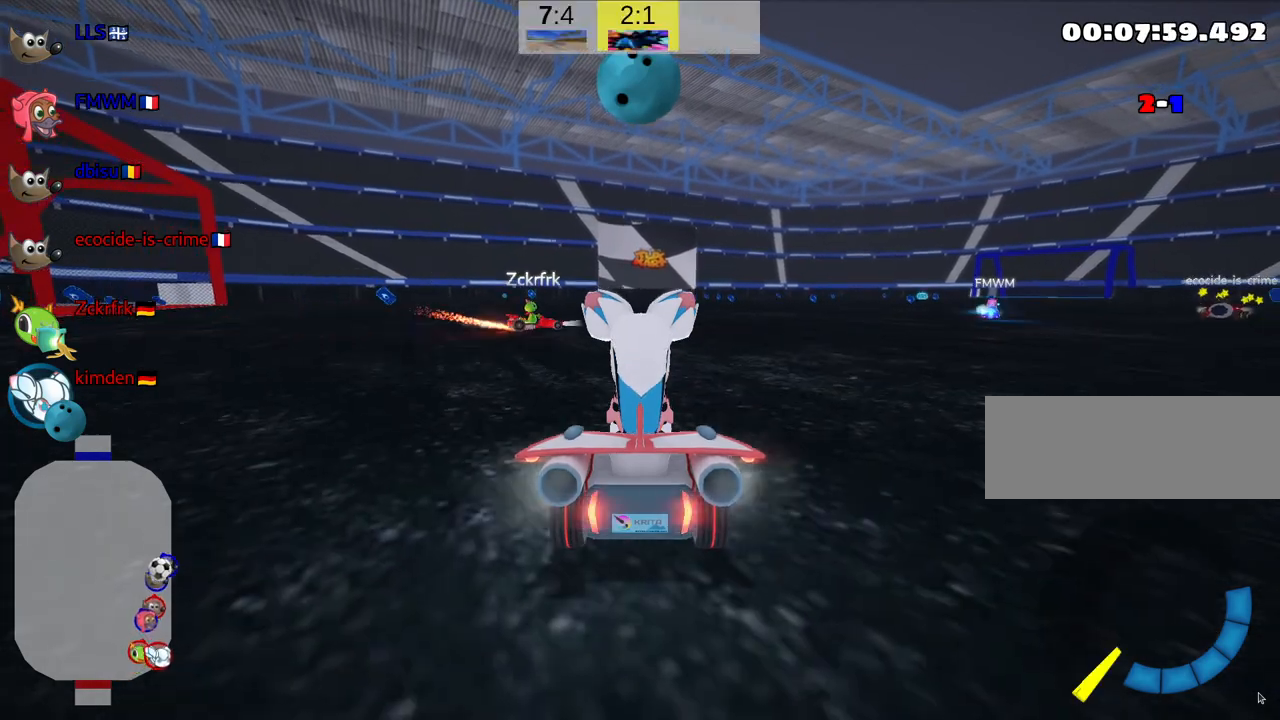
{"keys": ["left", "up"], "events": [[33, "nitro", "down"], [67, "left", "down"], [200, "nitro", "up"]]}
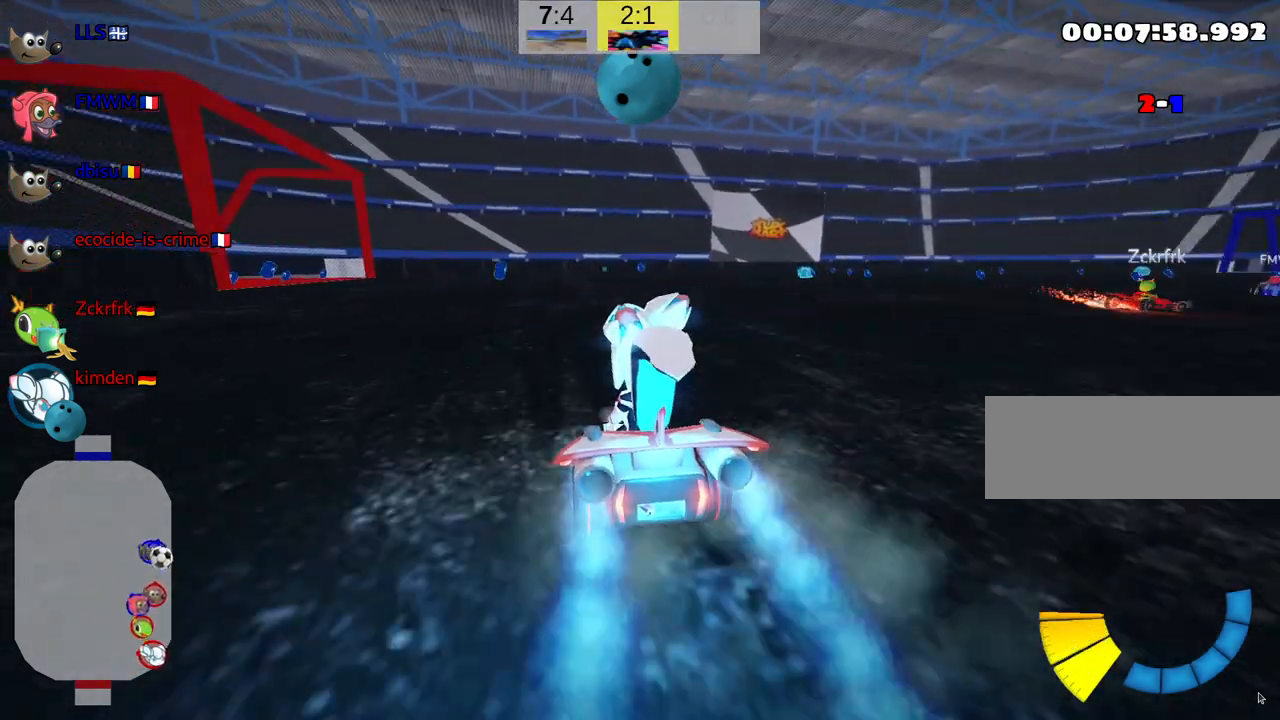
{"keys": ["right", "skid", "up"], "events": [[217, "left", "up"], [417, "right", "down"], [417, "skid", "down"]]}
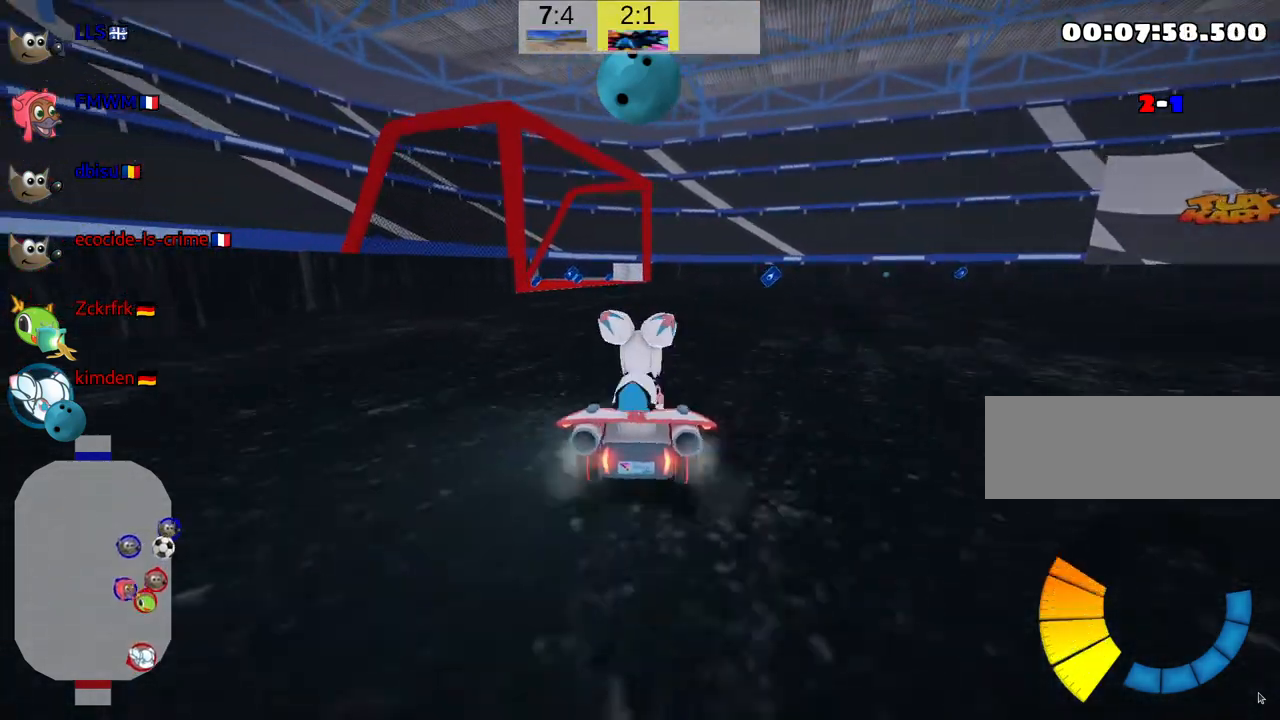
{"keys": ["left", "look", "skid", "up"], "events": [[17, "left", "down"], [83, "right", "up"], [400, "look", "down"]]}